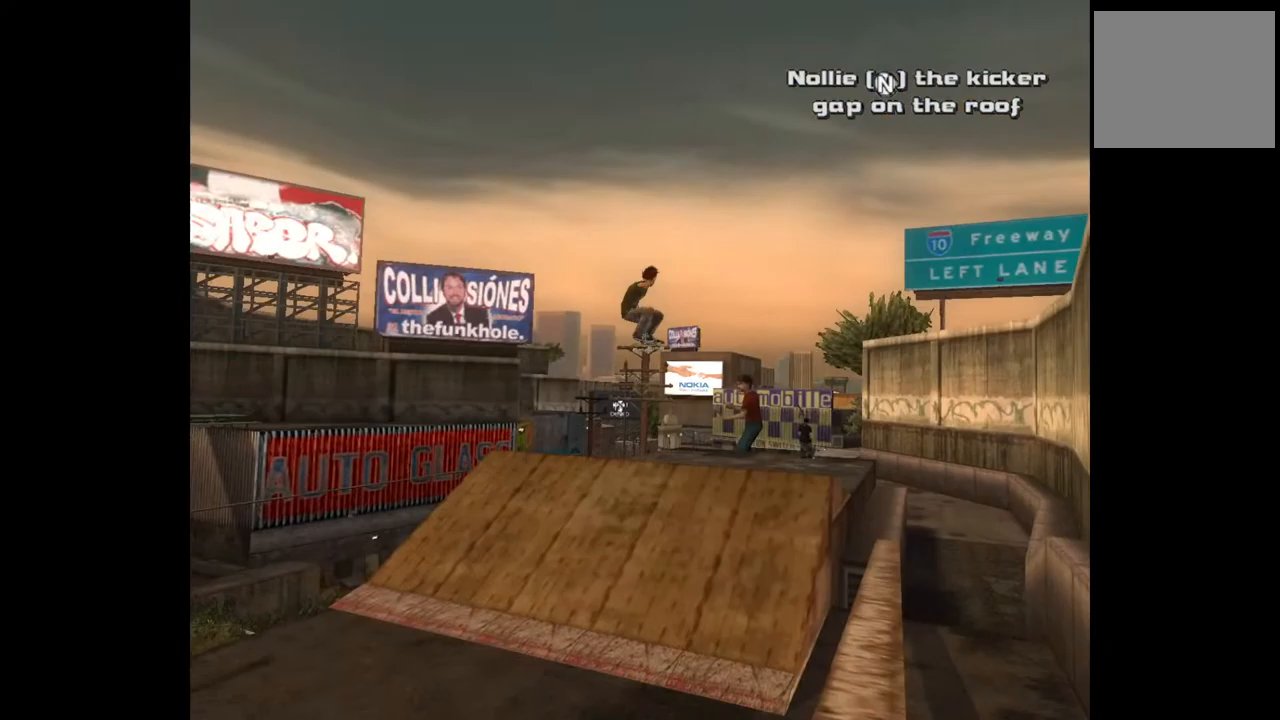
Gameplay with a controller (PlayStation layout); each line is a JSON object with the inputs held at the frame after it. "events" lists button and stick changes between this image and that frame as [ms after this image, input, new state], when the widget could be followed in between.
{"buttons": [], "left_stick": "center", "right_stick": "center", "events": []}
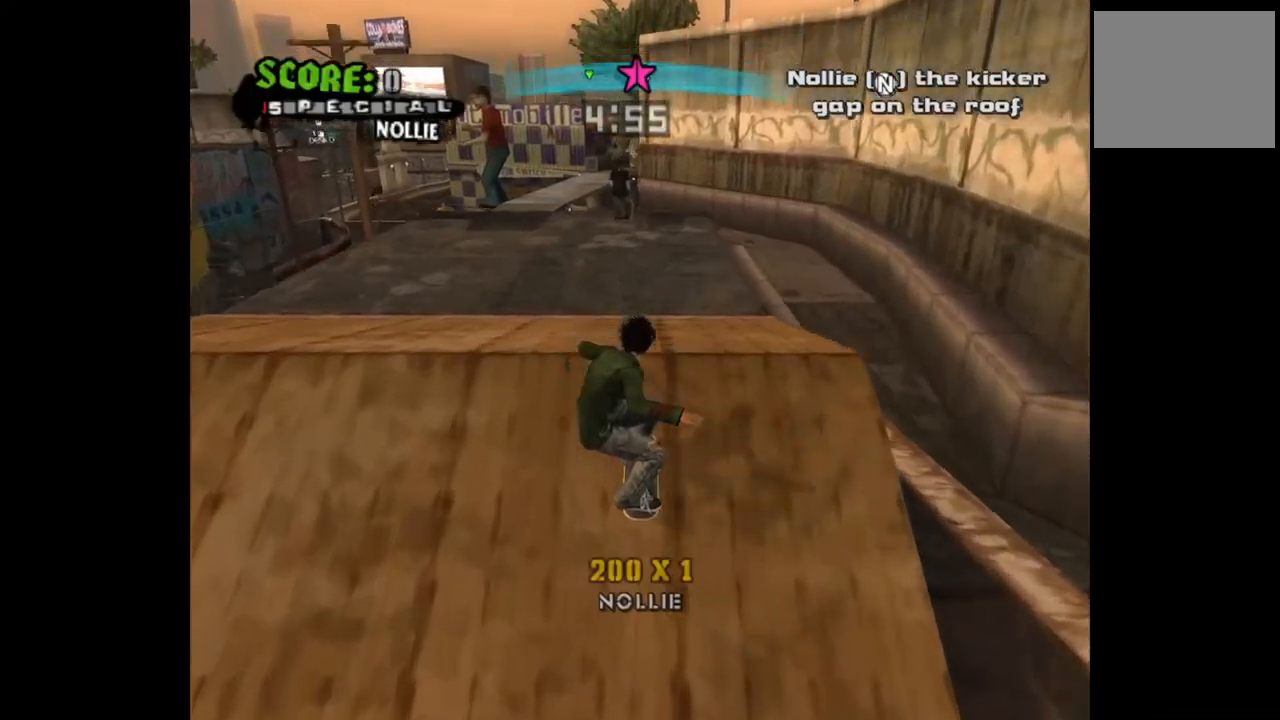
{"buttons": [], "left_stick": "center", "right_stick": "center", "events": [[317, "START", "down"], [467, "START", "up"]]}
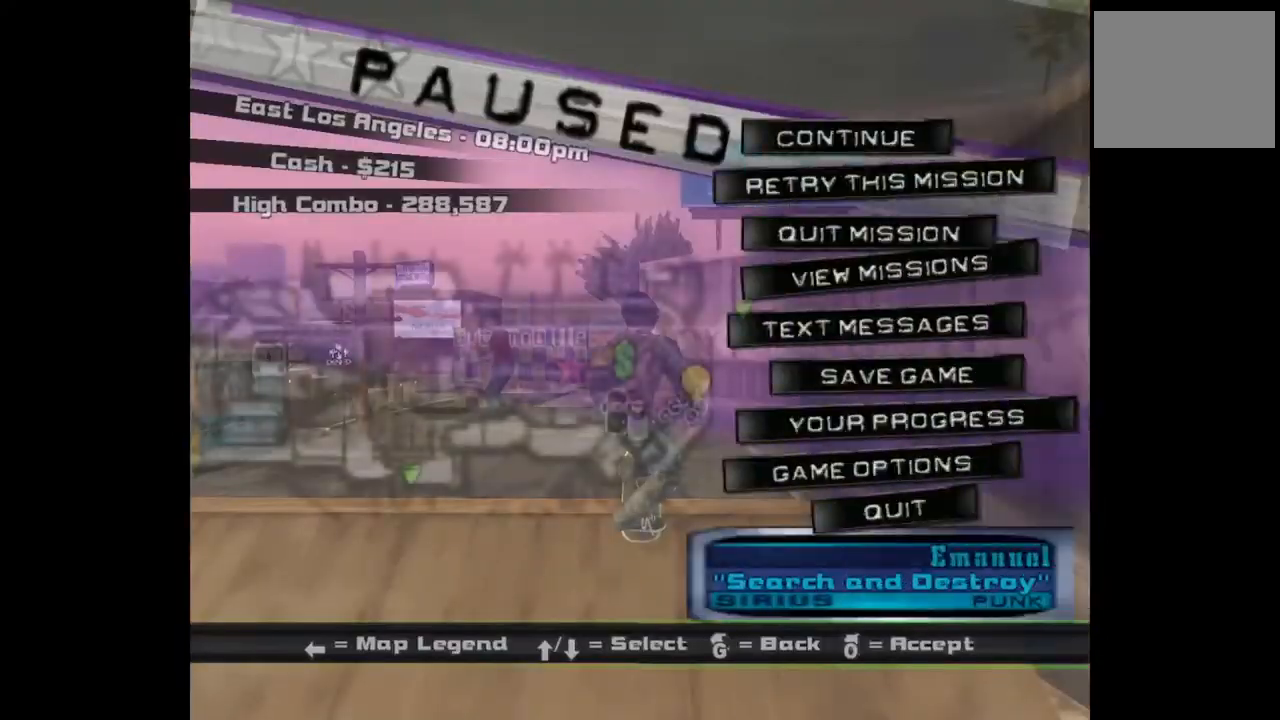
{"buttons": [], "left_stick": "center", "right_stick": "center", "events": [[17, "DPAD_DOWN", "down"], [117, "DPAD_DOWN", "up"], [200, "CROSS", "down"], [300, "CROSS", "up"]]}
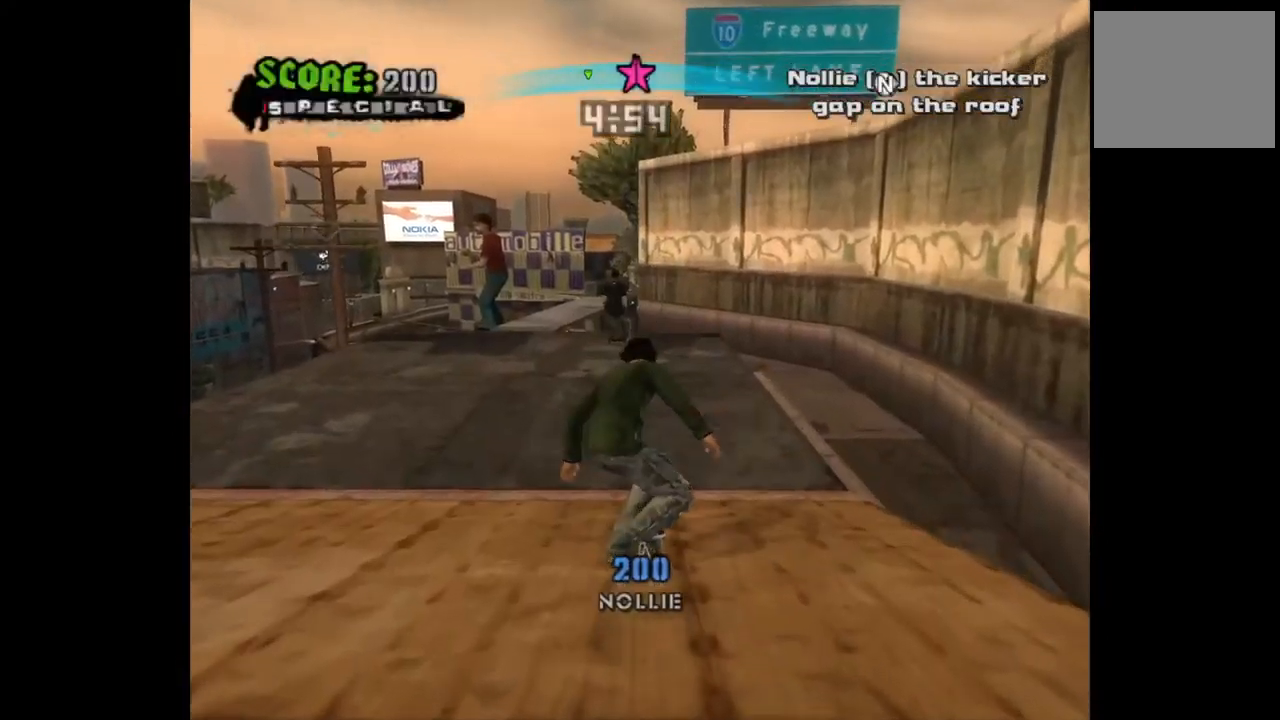
{"buttons": [], "left_stick": "center", "right_stick": "center", "events": [[283, "START", "down"], [450, "START", "up"]]}
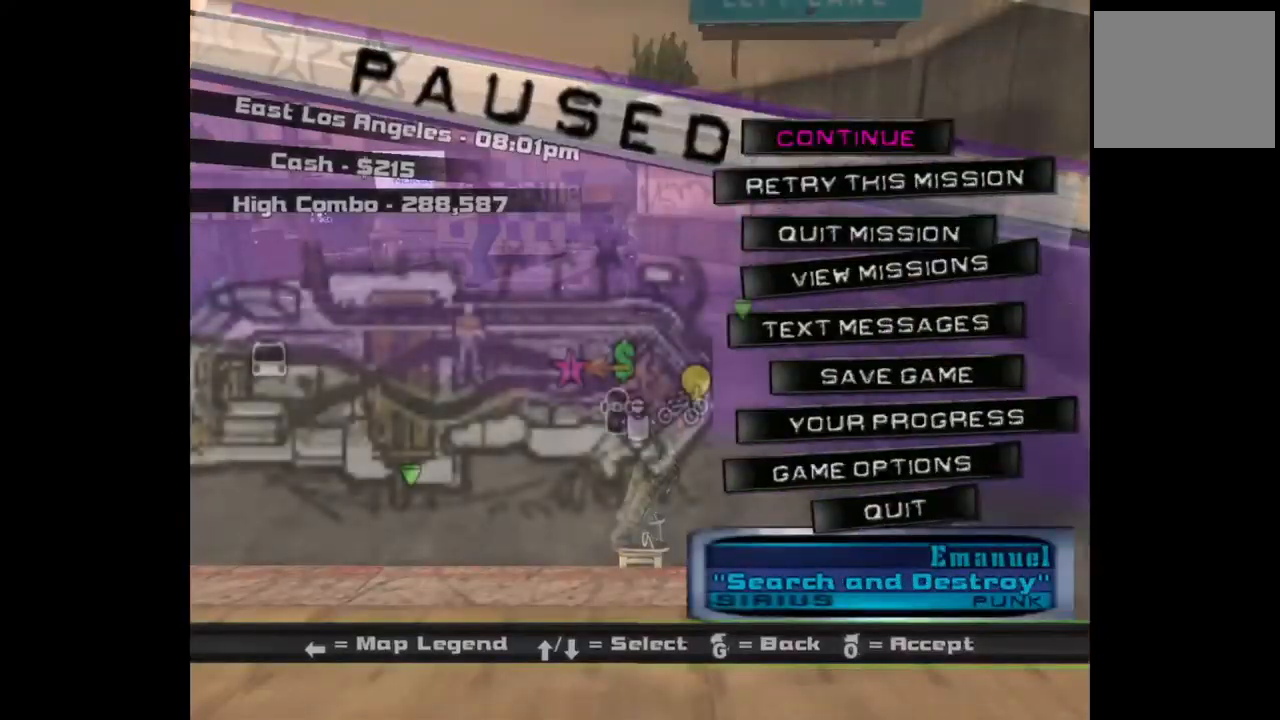
{"buttons": [], "left_stick": "center", "right_stick": "center", "events": [[133, "DPAD_DOWN", "down"], [250, "DPAD_DOWN", "up"], [350, "CROSS", "down"], [467, "CROSS", "up"]]}
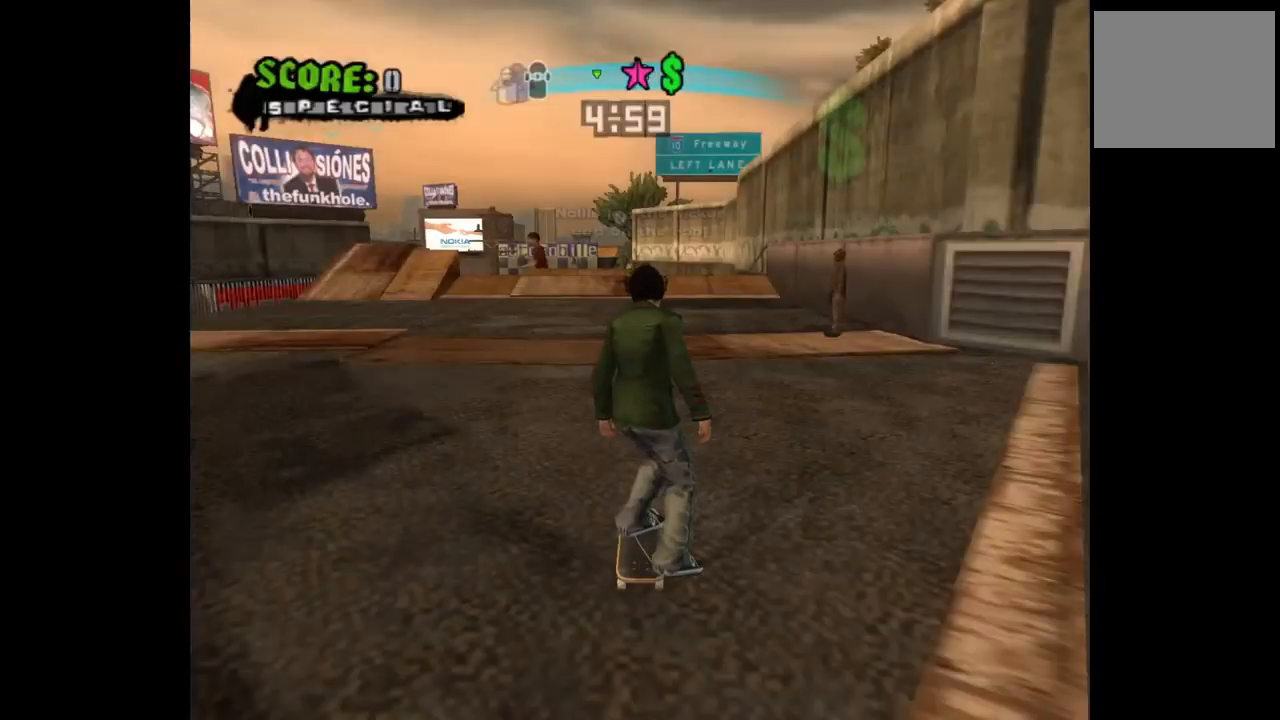
{"buttons": ["CROSS"], "left_stick": "center", "right_stick": "center", "events": [[133, "CROSS", "down"]]}
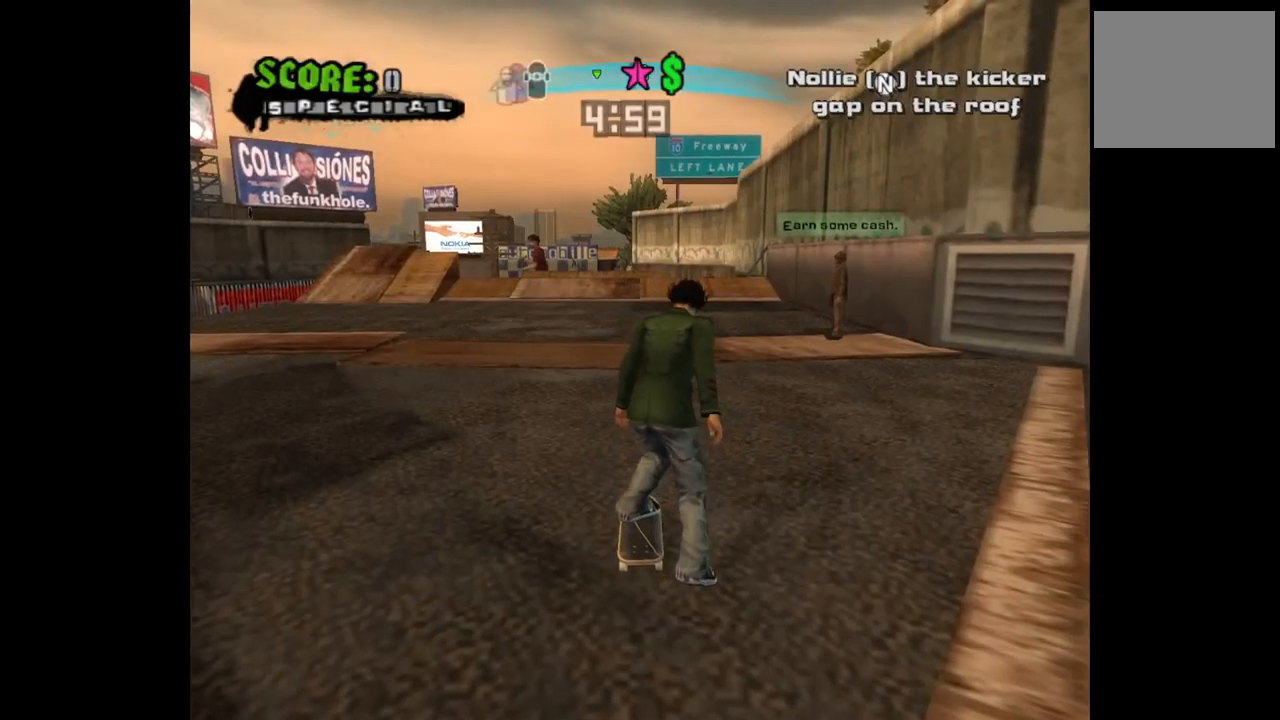
{"buttons": ["CROSS"], "left_stick": "center", "right_stick": "center", "events": [[300, "L3", "down"], [450, "L3", "up"]]}
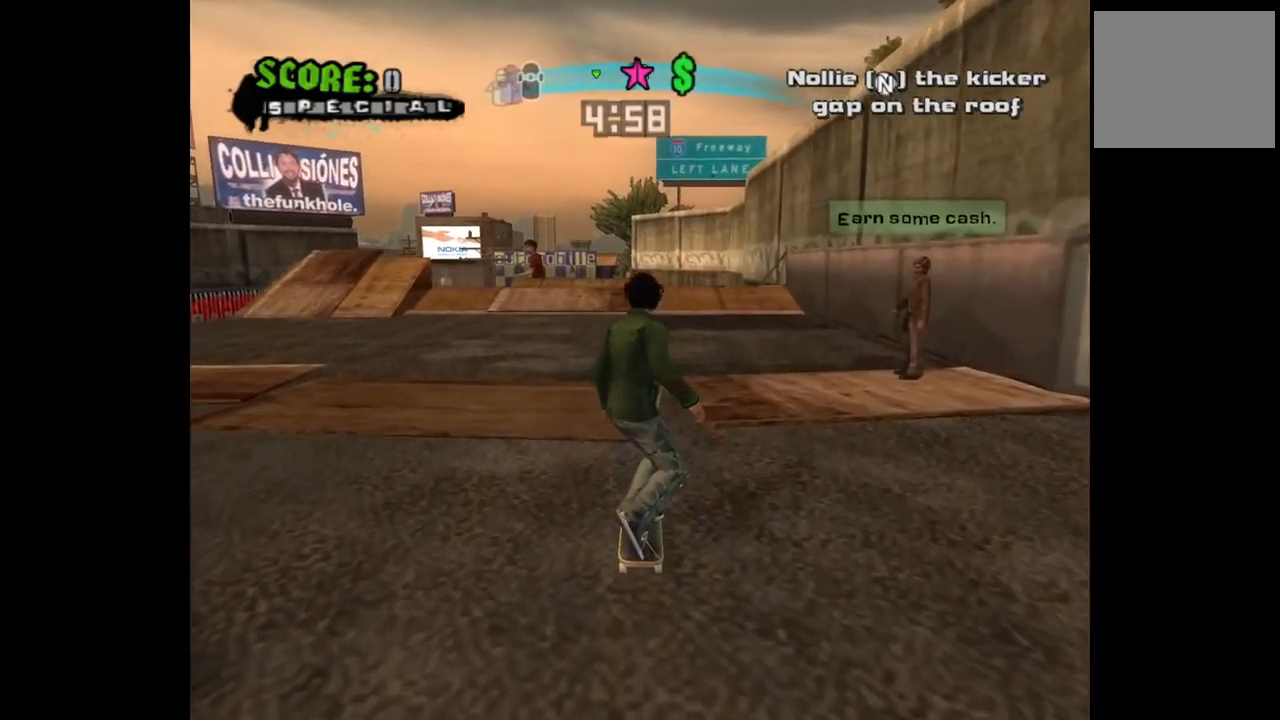
{"buttons": ["CROSS"], "left_stick": "center", "right_stick": "center", "events": [[83, "L3", "down"], [200, "L3", "up"]]}
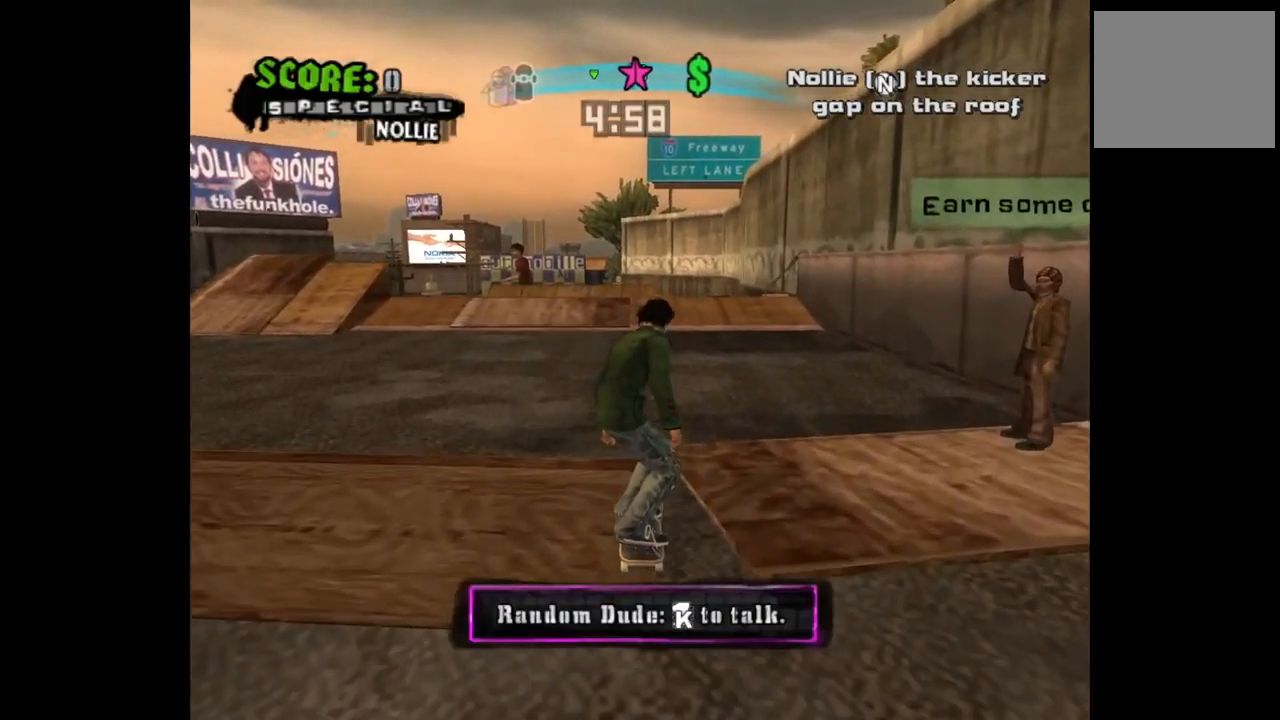
{"buttons": ["CROSS"], "left_stick": "center", "right_stick": "center", "events": [[50, "DPAD_LEFT", "down"], [133, "DPAD_LEFT", "up"], [350, "DPAD_RIGHT", "down"], [417, "DPAD_RIGHT", "up"]]}
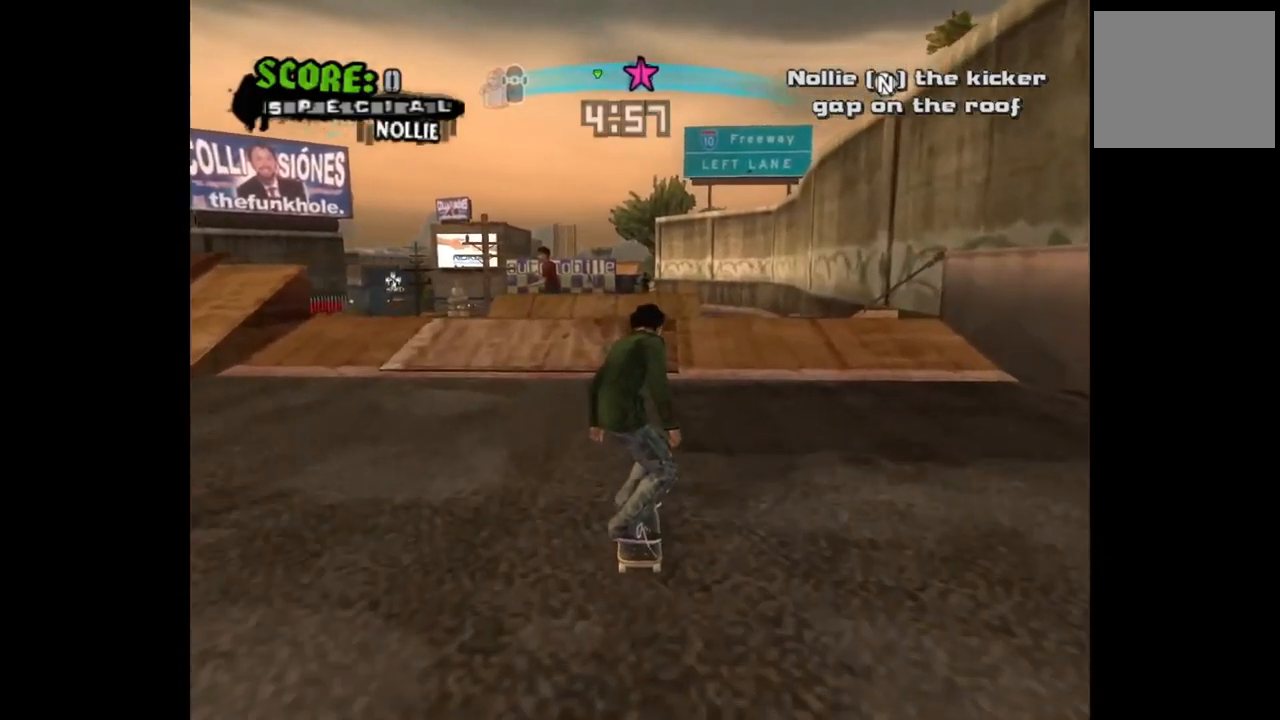
{"buttons": ["CROSS"], "left_stick": "center", "right_stick": "center", "events": []}
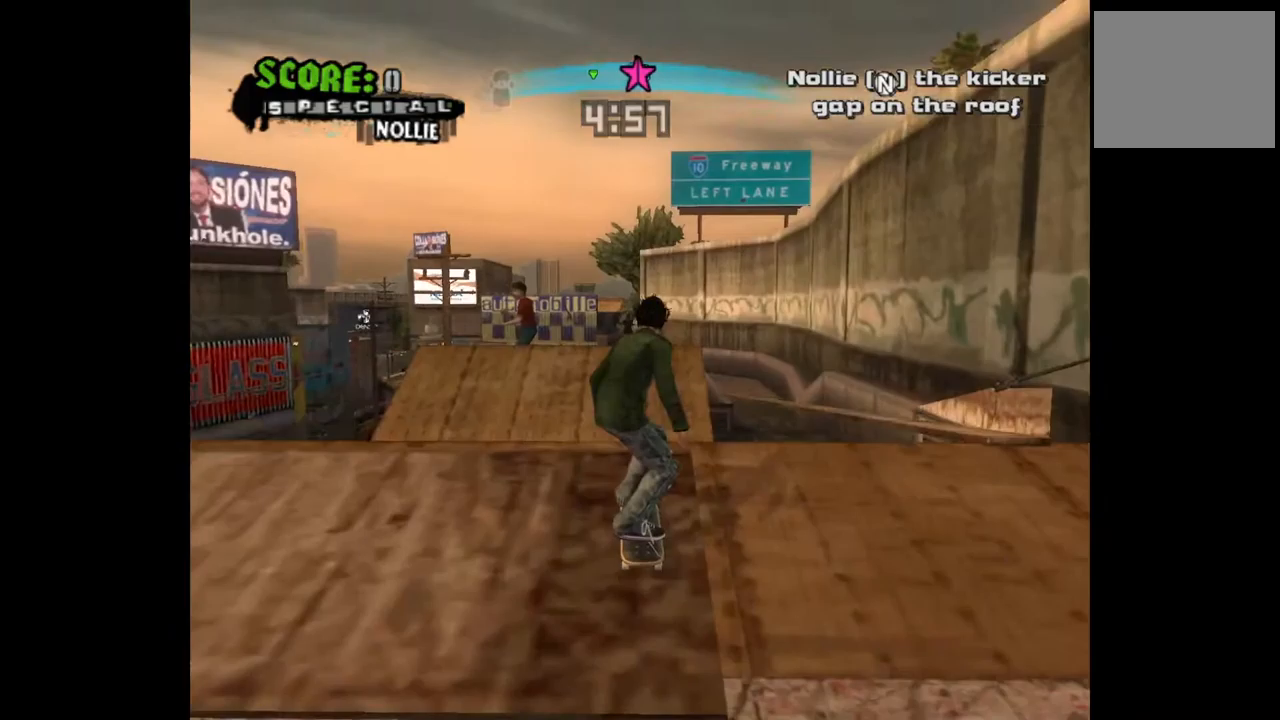
{"buttons": [], "left_stick": "center", "right_stick": "center", "events": [[217, "CROSS", "up"]]}
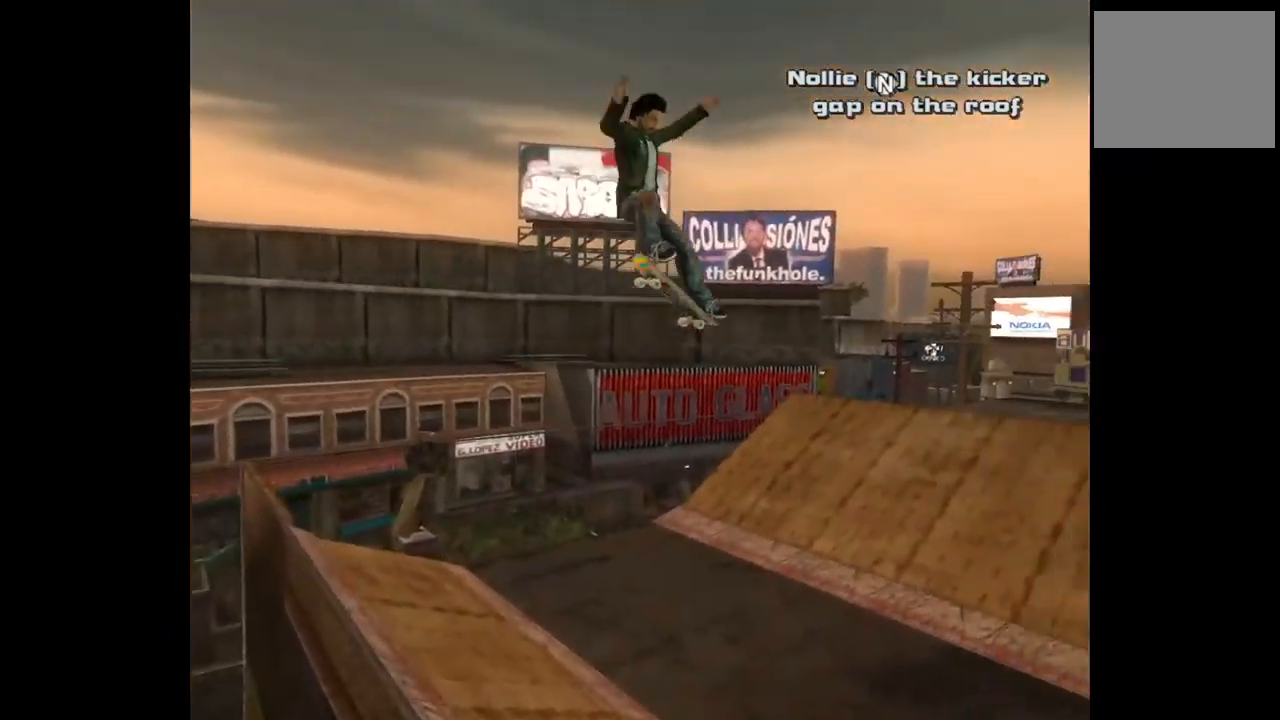
{"buttons": [], "left_stick": "center", "right_stick": "center", "events": []}
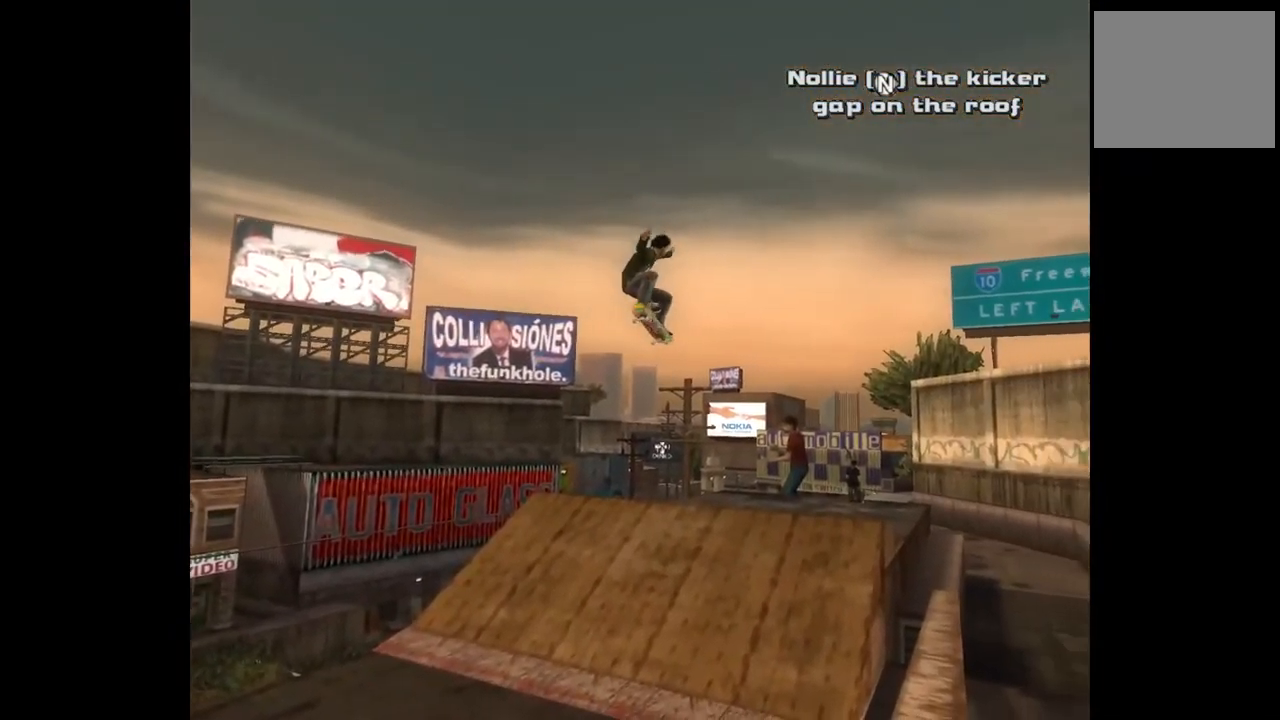
{"buttons": [], "left_stick": "center", "right_stick": "center", "events": []}
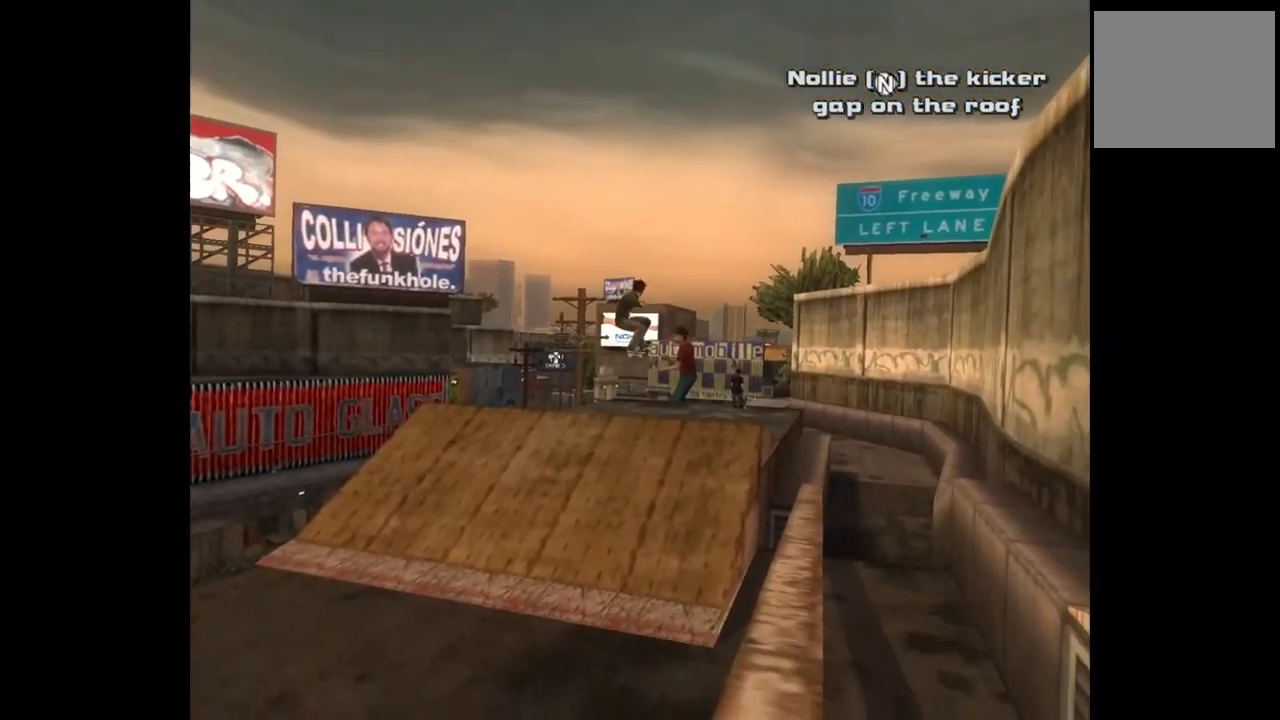
{"buttons": [], "left_stick": "center", "right_stick": "center", "events": []}
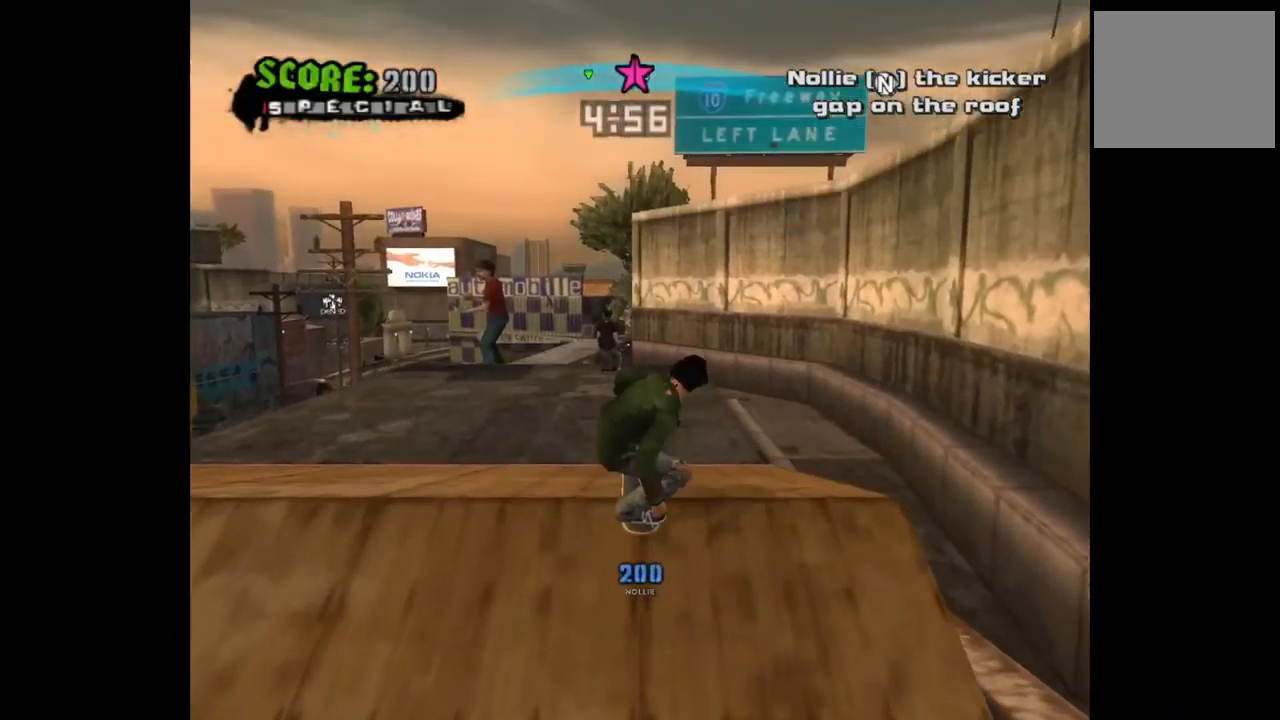
{"buttons": ["CROSS"], "left_stick": "center", "right_stick": "center", "events": [[50, "START", "down"], [217, "START", "up"], [300, "DPAD_DOWN", "down"], [400, "DPAD_DOWN", "up"], [450, "CROSS", "down"]]}
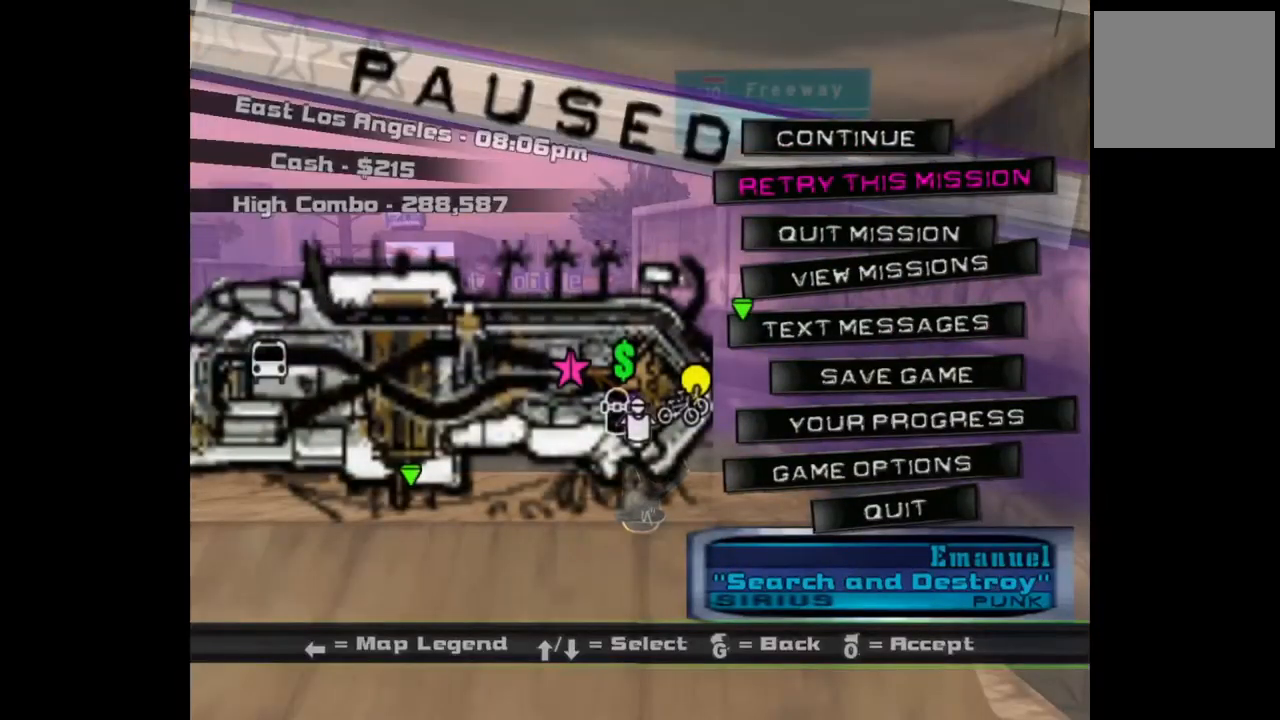
{"buttons": ["CROSS"], "left_stick": "center", "right_stick": "center", "events": [[67, "CROSS", "up"], [233, "CROSS", "down"], [333, "DPAD_LEFT", "down"], [467, "DPAD_LEFT", "up"]]}
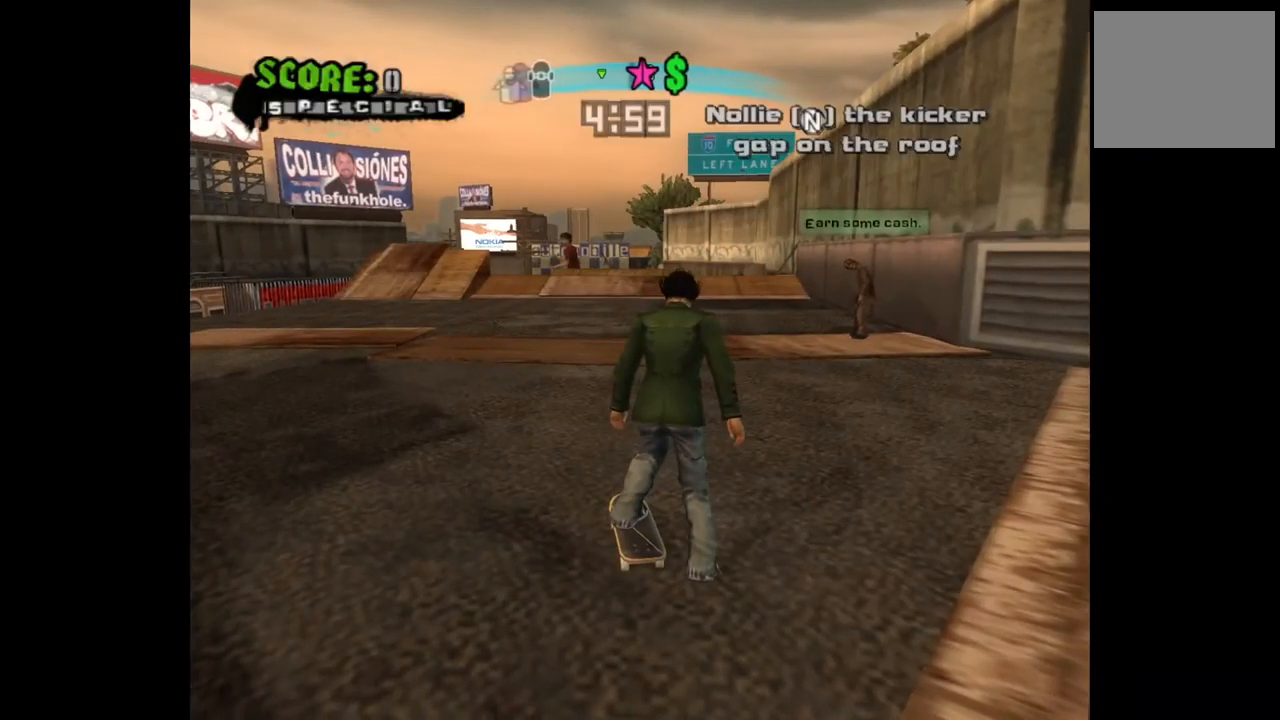
{"buttons": ["CROSS"], "left_stick": "center", "right_stick": "center", "events": [[167, "DPAD_RIGHT", "down"], [233, "DPAD_RIGHT", "up"]]}
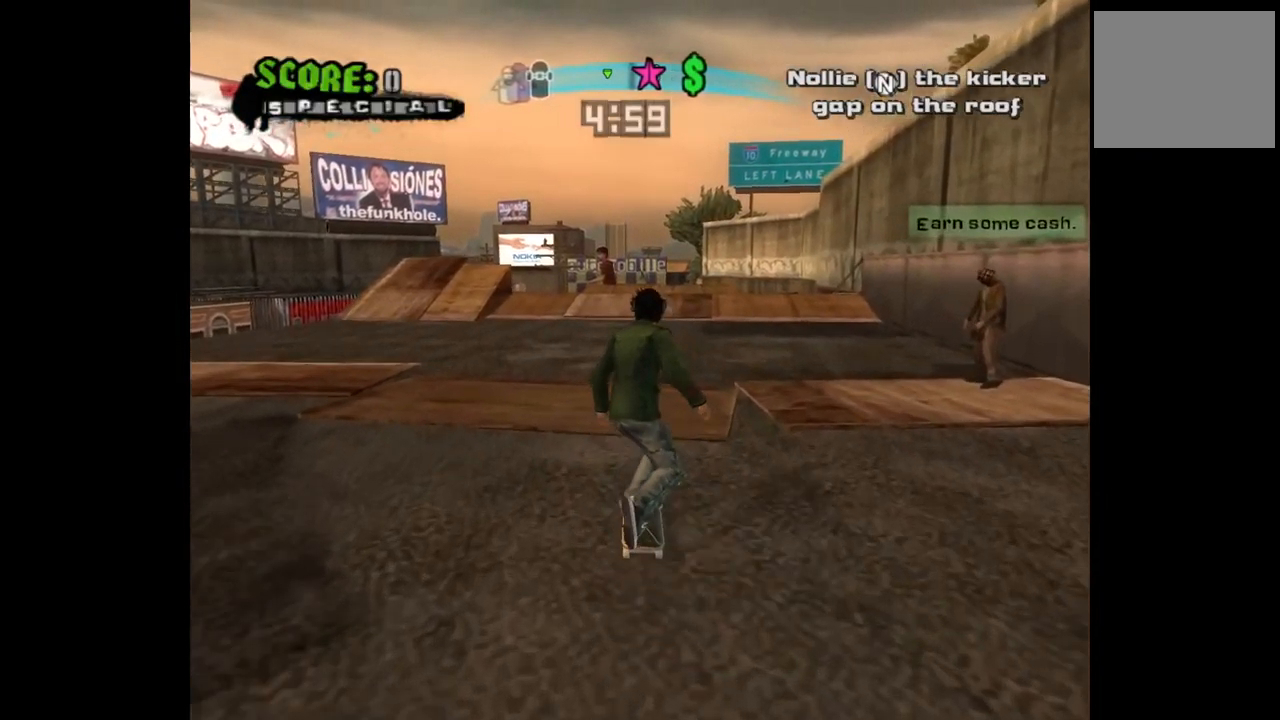
{"buttons": ["CROSS"], "left_stick": "right", "right_stick": "center", "events": [[150, "L3", "down"], [167, "left_stick", "up-left"], [250, "left_stick", "center"], [267, "L3", "up"], [467, "left_stick", "right"]]}
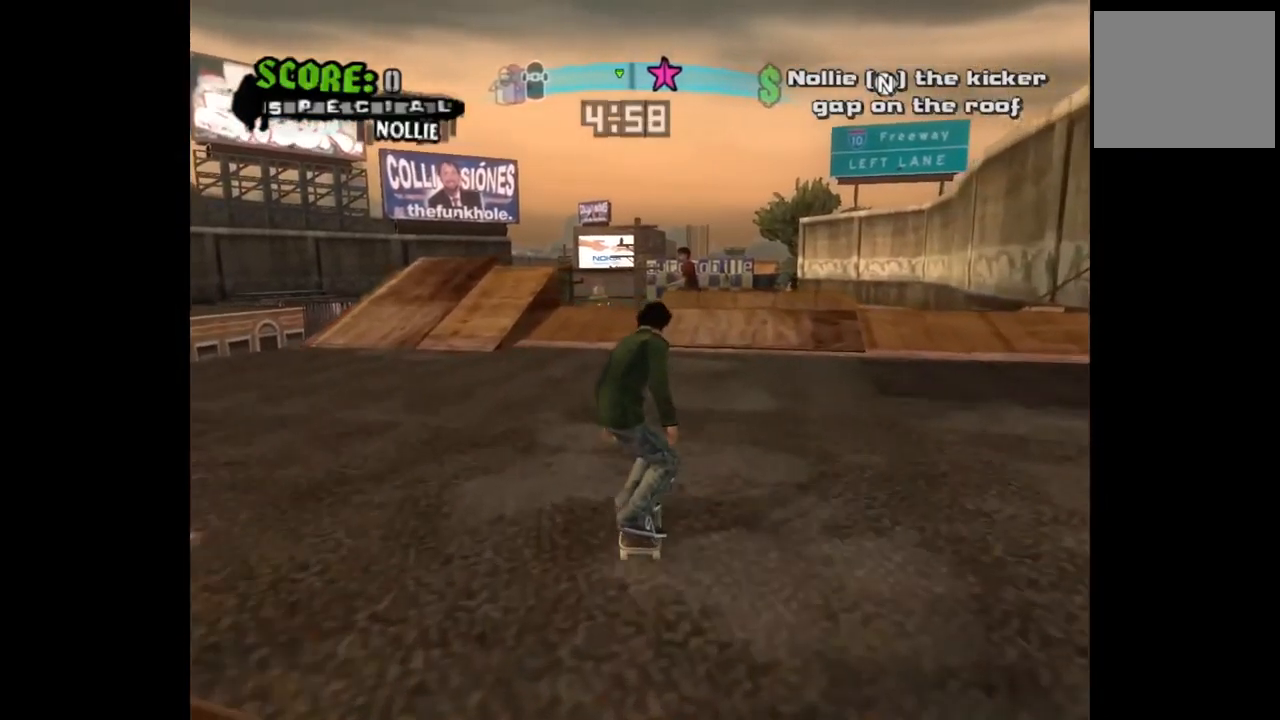
{"buttons": ["CROSS"], "left_stick": "center", "right_stick": "center", "events": [[100, "left_stick", "center"]]}
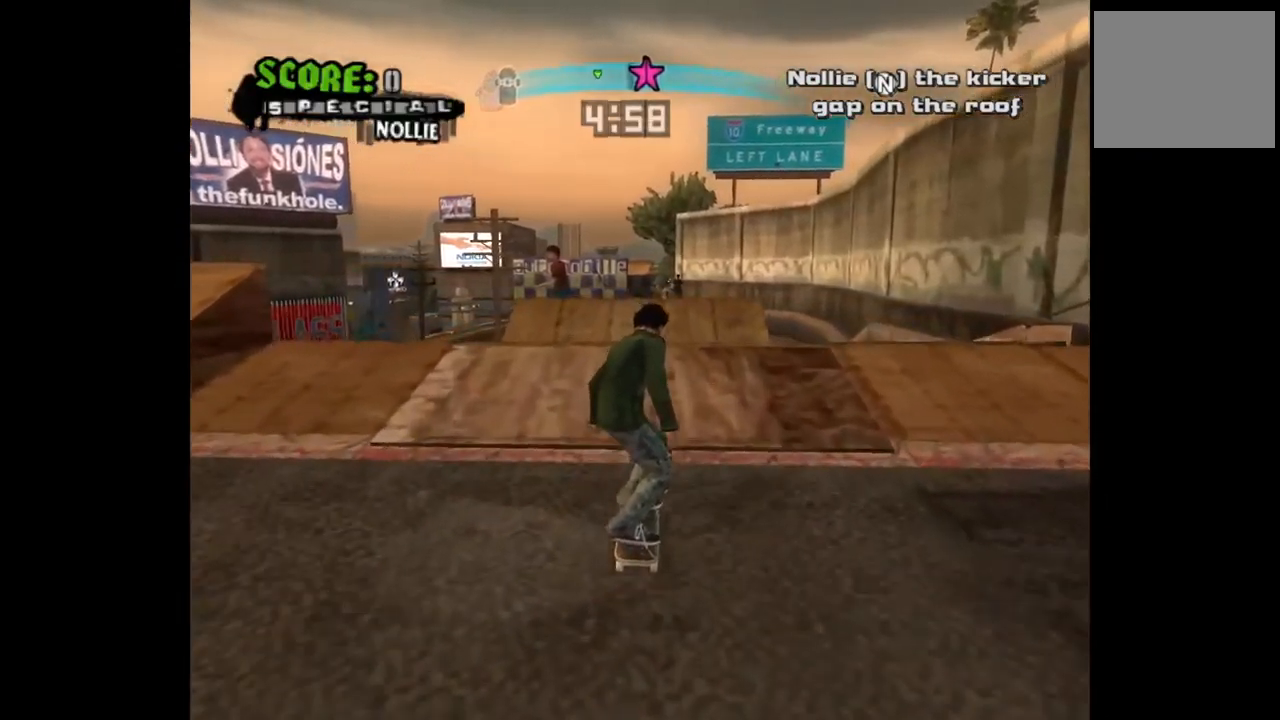
{"buttons": [], "left_stick": "center", "right_stick": "center", "events": [[483, "CROSS", "up"]]}
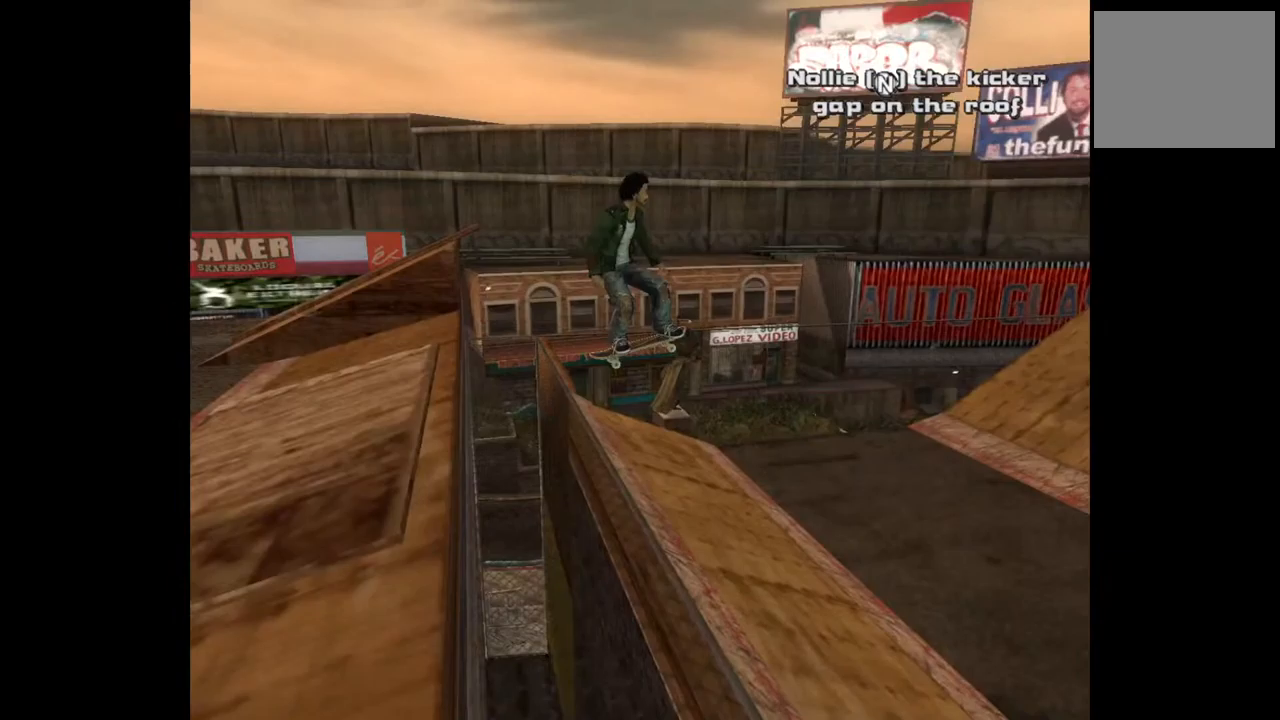
{"buttons": [], "left_stick": "center", "right_stick": "center", "events": []}
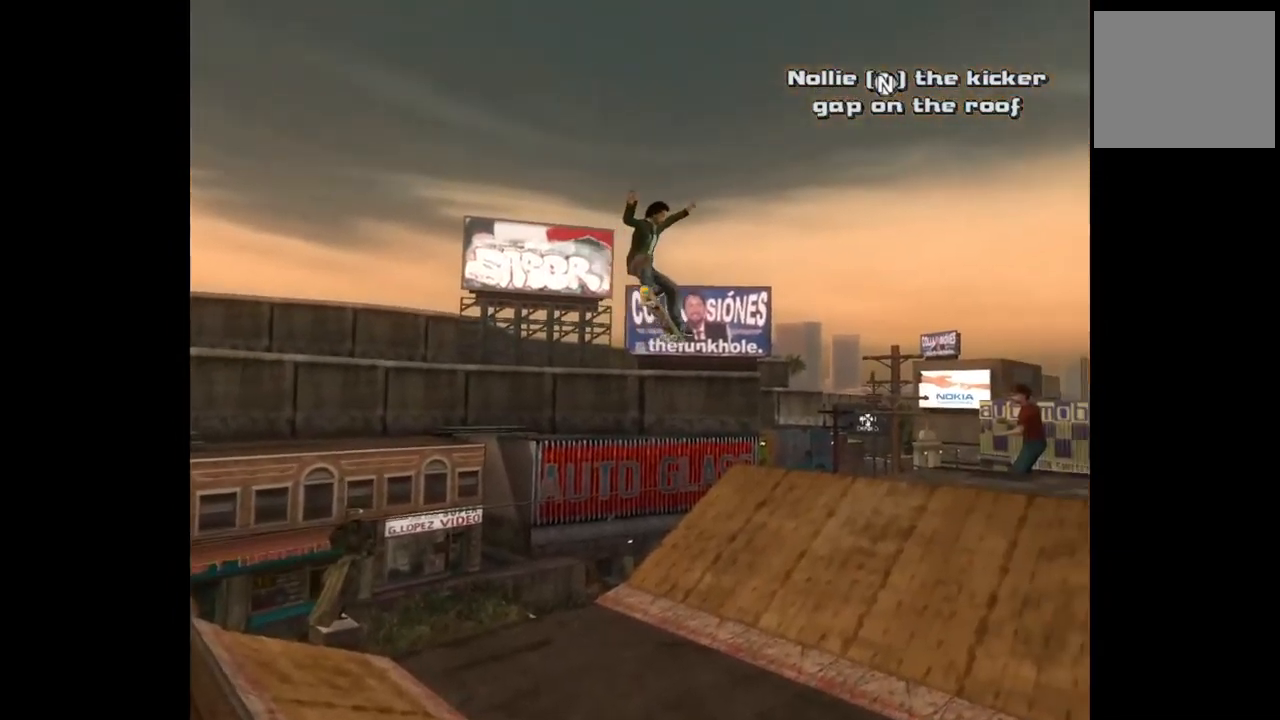
{"buttons": [], "left_stick": "center", "right_stick": "center", "events": []}
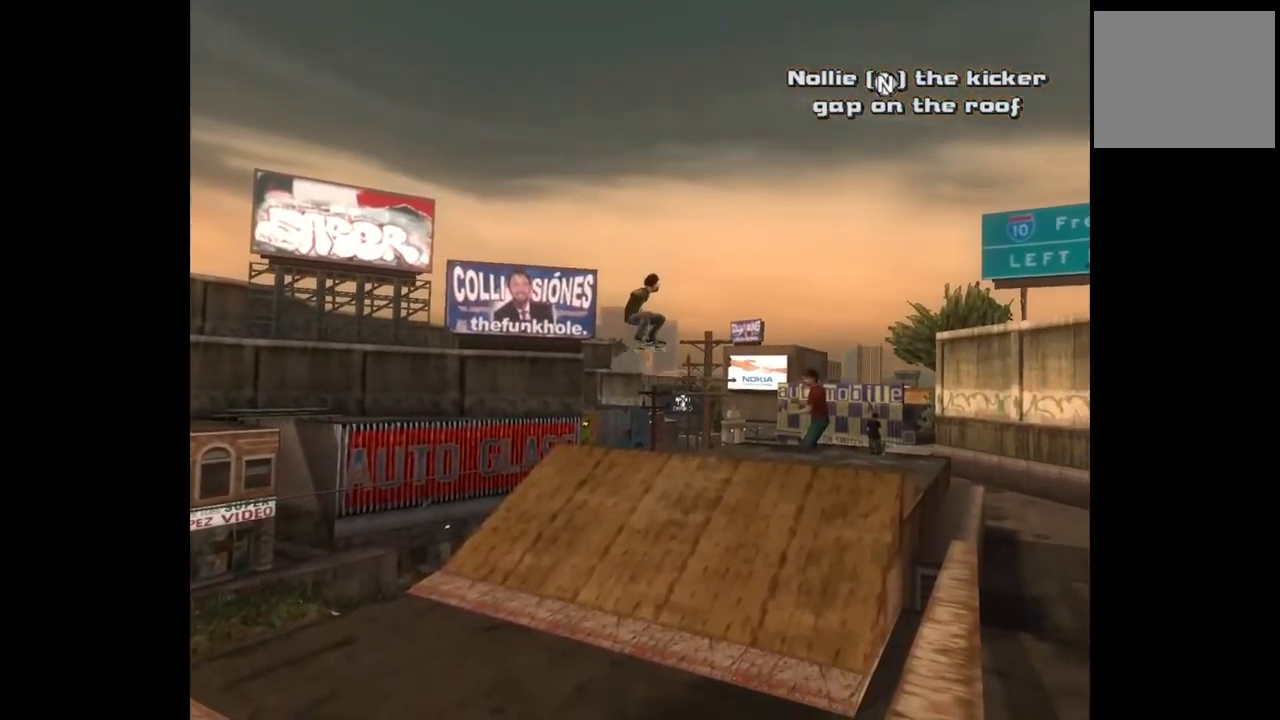
{"buttons": [], "left_stick": "center", "right_stick": "center", "events": []}
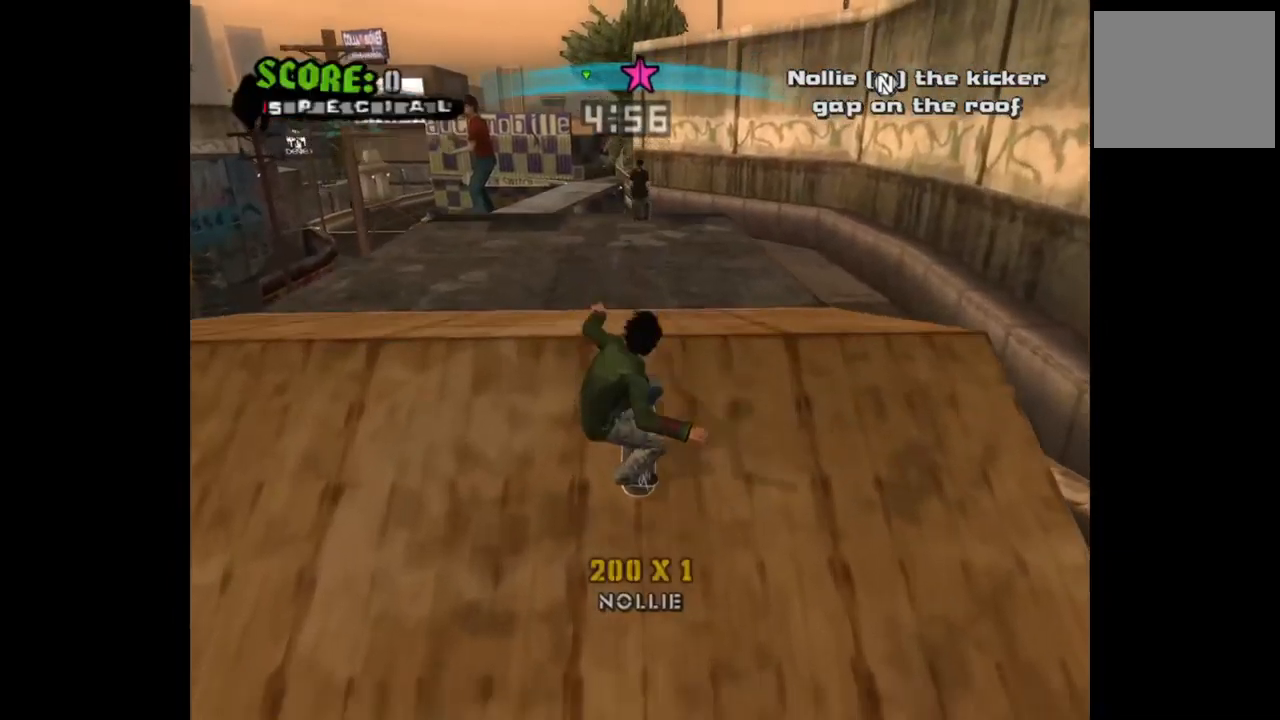
{"buttons": [], "left_stick": "center", "right_stick": "center", "events": []}
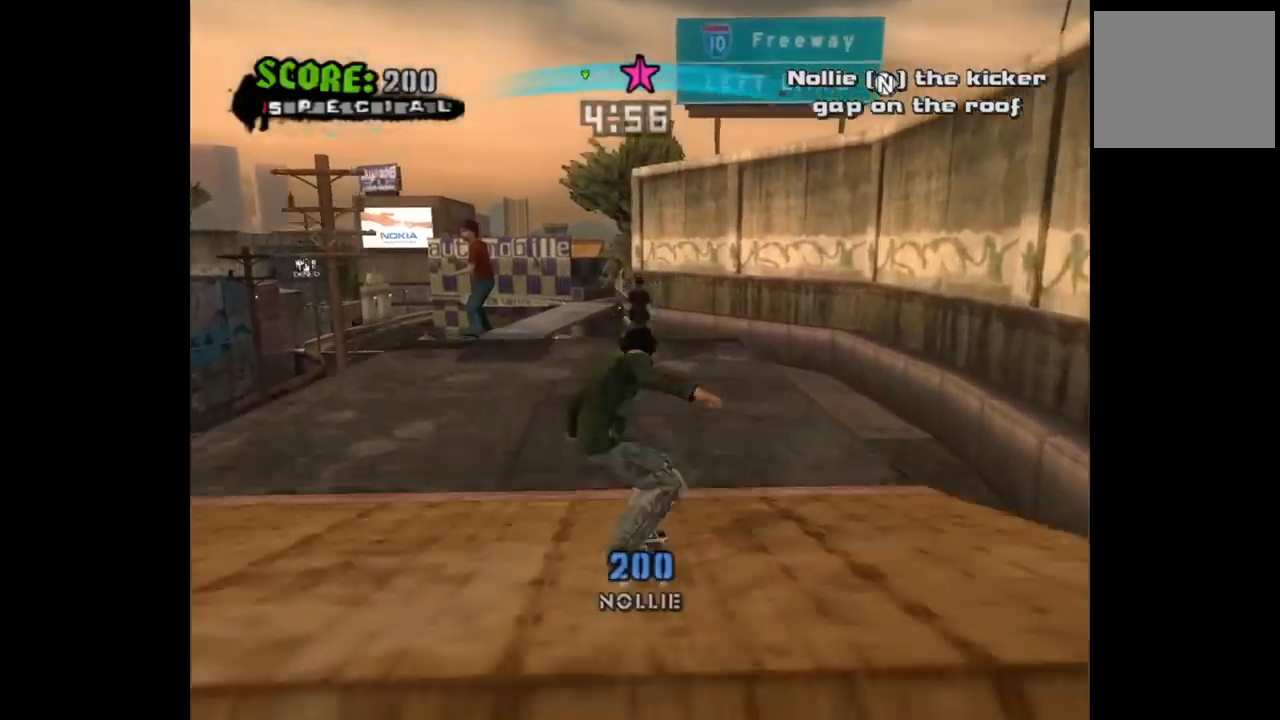
{"buttons": ["CROSS"], "left_stick": "center", "right_stick": "center", "events": [[33, "START", "down"], [167, "START", "up"], [317, "DPAD_DOWN", "down"], [417, "DPAD_DOWN", "up"], [450, "CROSS", "down"]]}
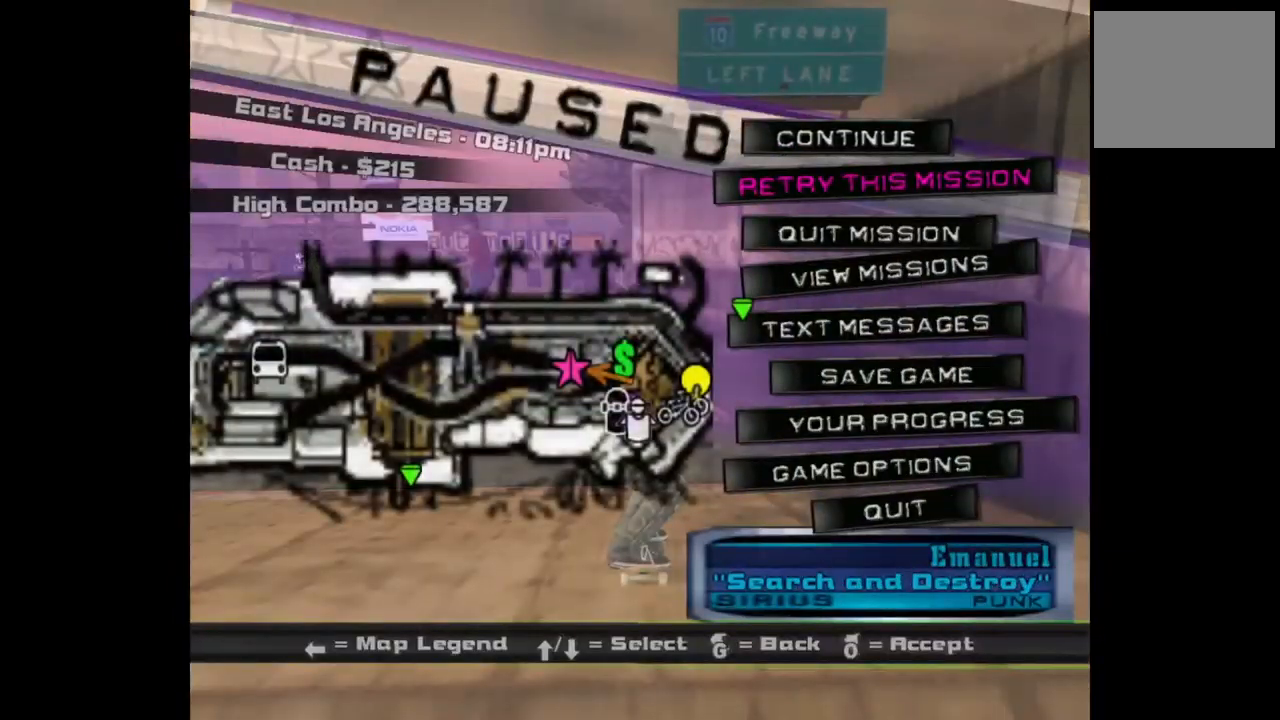
{"buttons": ["CROSS"], "left_stick": "center", "right_stick": "center", "events": [[67, "CROSS", "up"], [200, "CROSS", "down"], [367, "DPAD_LEFT", "down"], [450, "DPAD_LEFT", "up"]]}
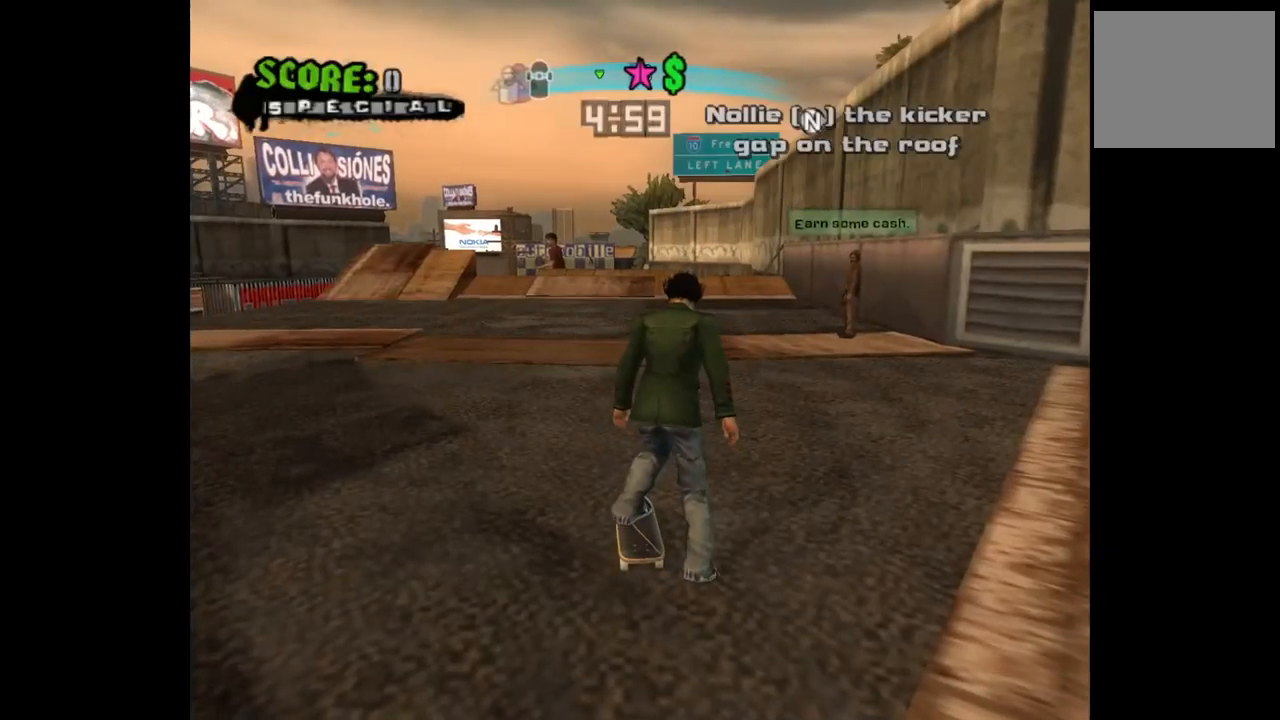
{"buttons": ["CROSS"], "left_stick": "center", "right_stick": "center", "events": [[333, "L3", "down"], [483, "L3", "up"]]}
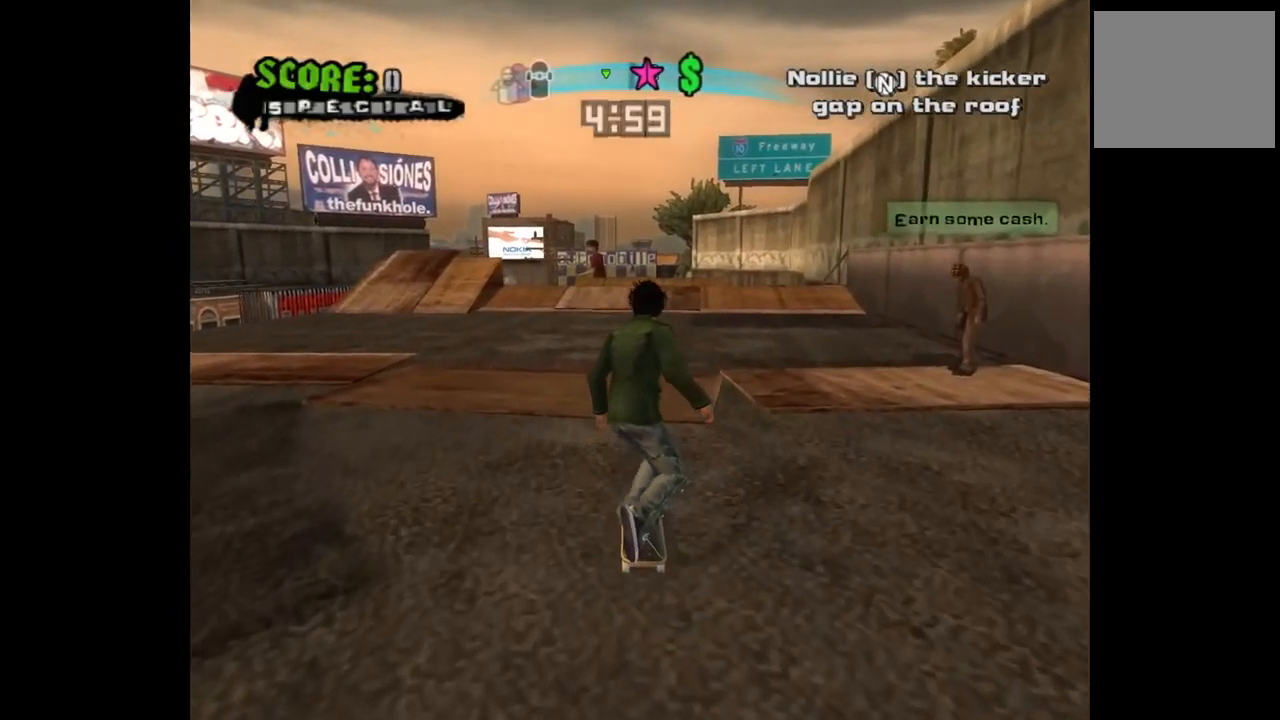
{"buttons": ["CROSS"], "left_stick": "center", "right_stick": "center", "events": [[167, "L3", "down"], [267, "L3", "up"]]}
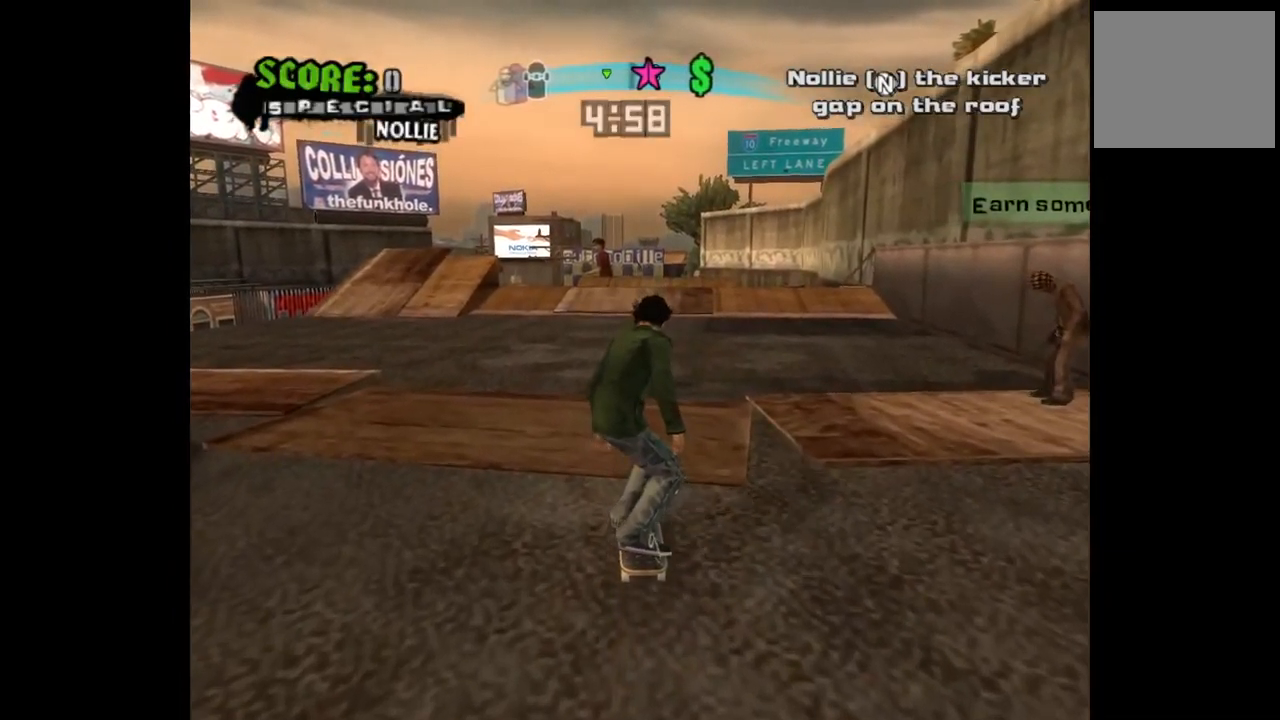
{"buttons": ["CROSS"], "left_stick": "center", "right_stick": "center", "events": [[200, "DPAD_RIGHT", "down"], [233, "DPAD_RIGHT", "up"]]}
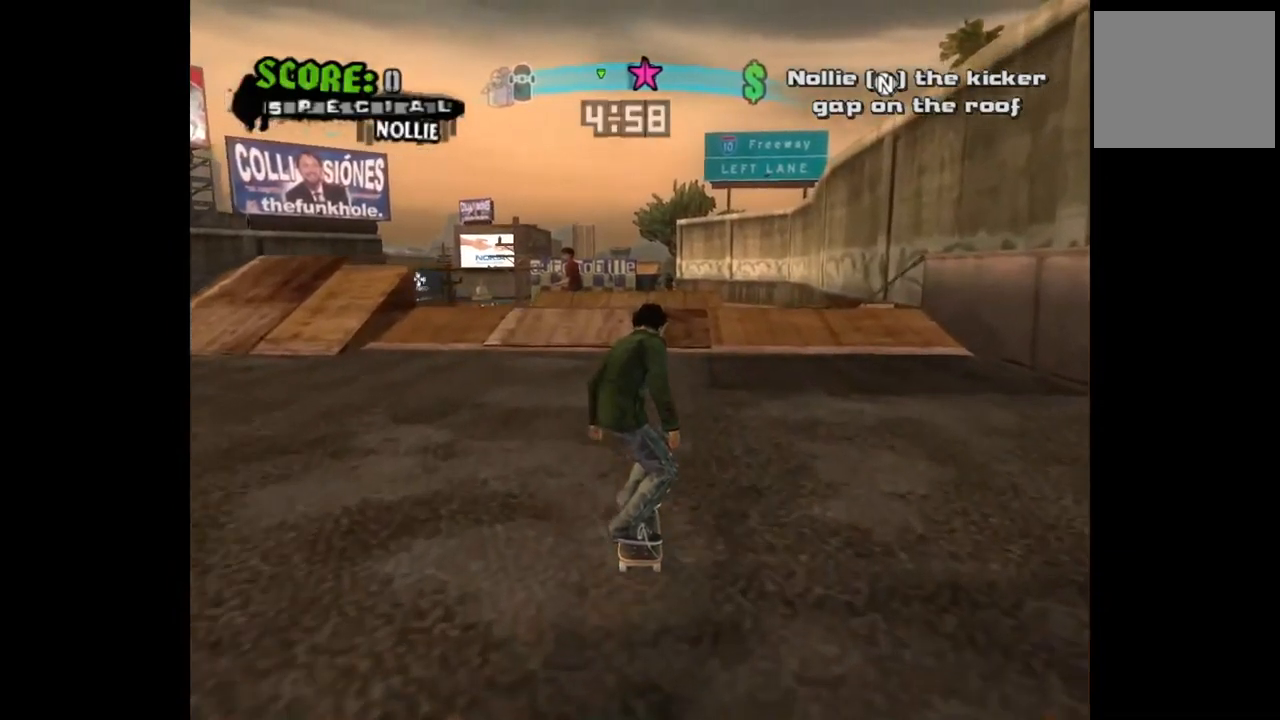
{"buttons": ["CROSS"], "left_stick": "center", "right_stick": "center", "events": []}